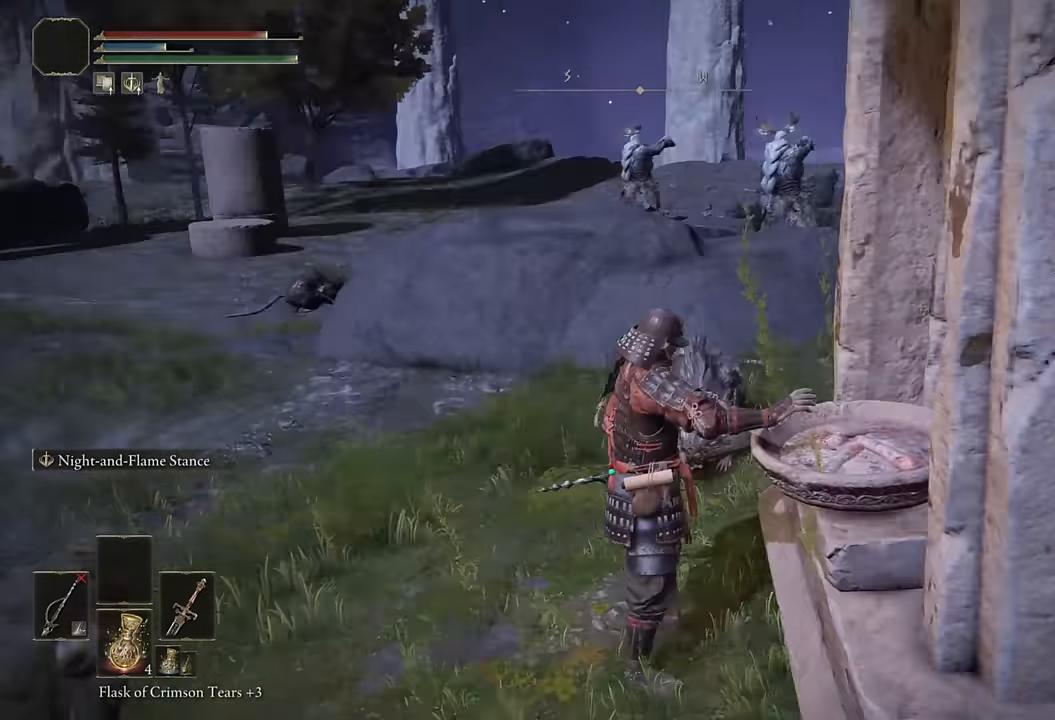
Gameplay with a controller (PlayStation layout); each line is a JSON object with the inputs held at the frame after it. "events" lists button and stick changes between this image and that frame as [ms after this image, input, new state], when the widget could be followed in between.
{"buttons": [], "left_stick": "center", "right_stick": "center", "events": [[66, "right_stick", "center"], [216, "right_stick", "left"], [350, "right_stick", "center"]]}
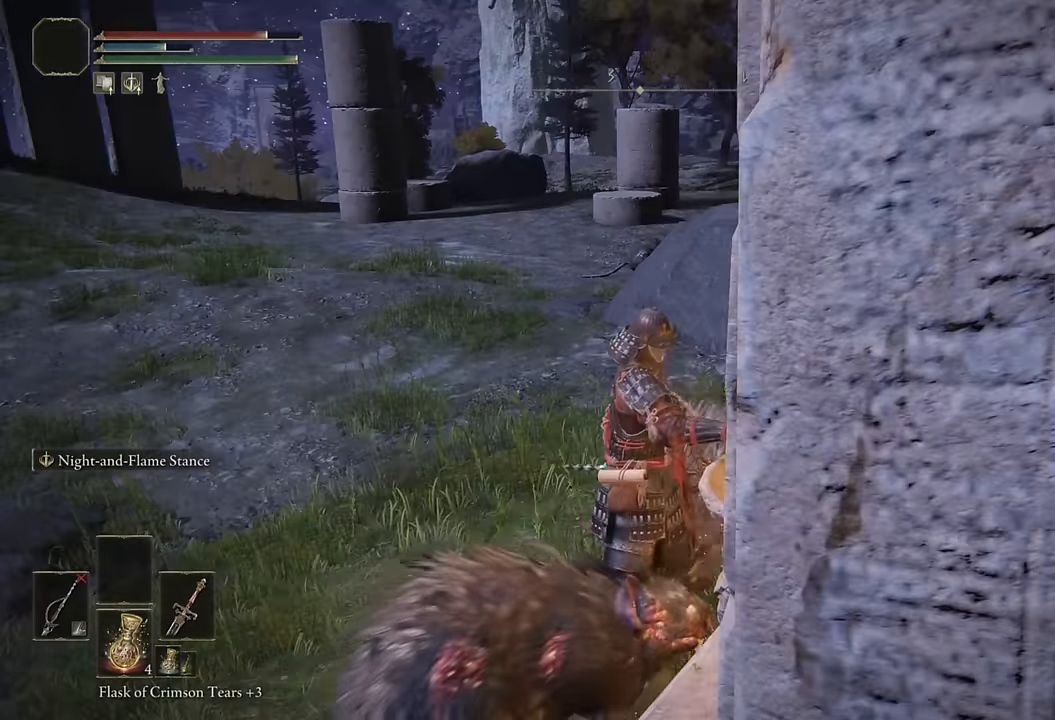
{"buttons": [], "left_stick": "up", "right_stick": "down-left", "events": [[33, "right_stick", "down-left"], [217, "left_stick", "up-left"], [217, "right_stick", "down-right"], [367, "right_stick", "center"], [467, "left_stick", "up"], [500, "right_stick", "down-left"]]}
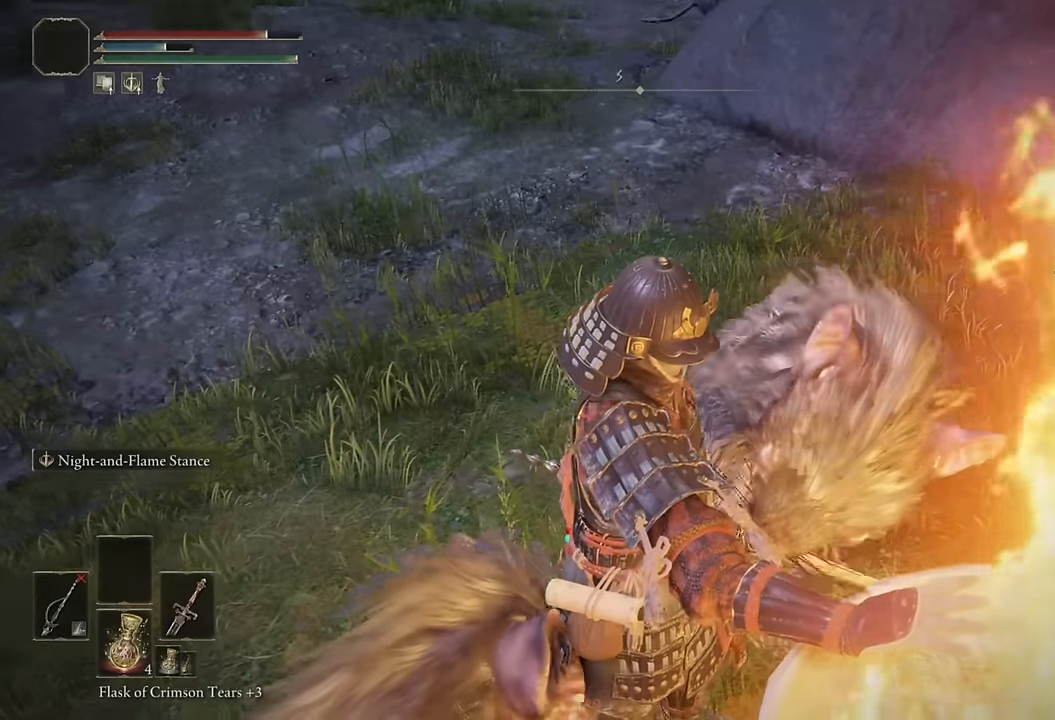
{"buttons": [], "left_stick": "up", "right_stick": "center", "events": [[134, "right_stick", "left"], [234, "right_stick", "center"], [367, "CIRCLE", "down"], [467, "CIRCLE", "up"]]}
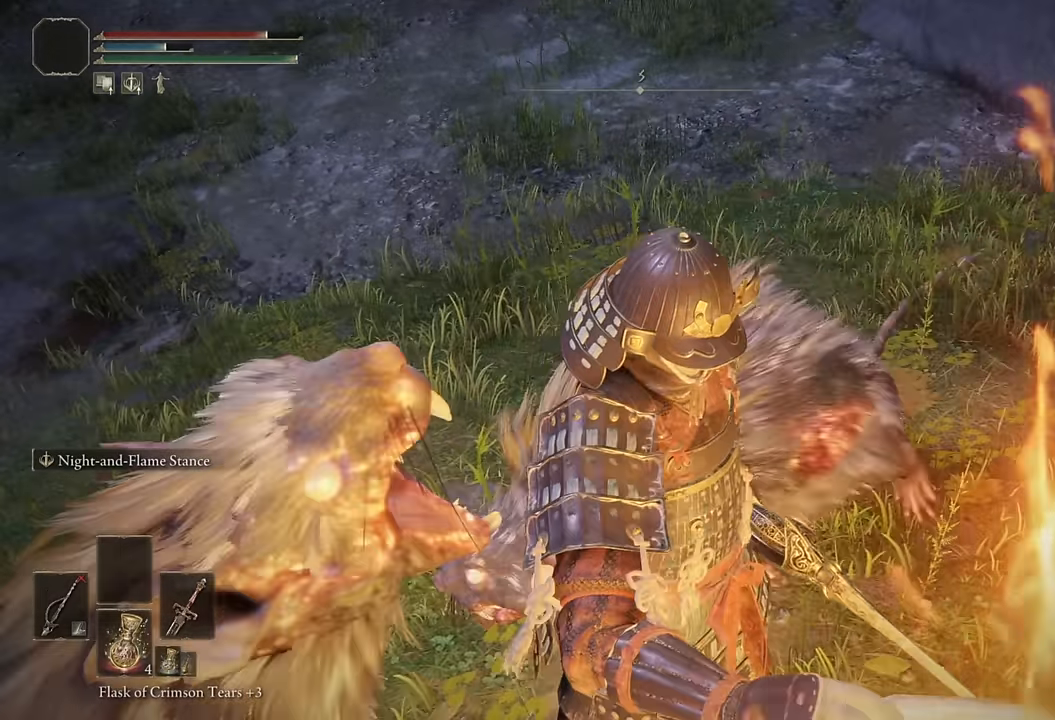
{"buttons": [], "left_stick": "up", "right_stick": "center", "events": [[67, "CIRCLE", "down"], [150, "CIRCLE", "up"], [234, "CIRCLE", "down"], [317, "CIRCLE", "up"], [384, "CIRCLE", "down"], [467, "CIRCLE", "up"]]}
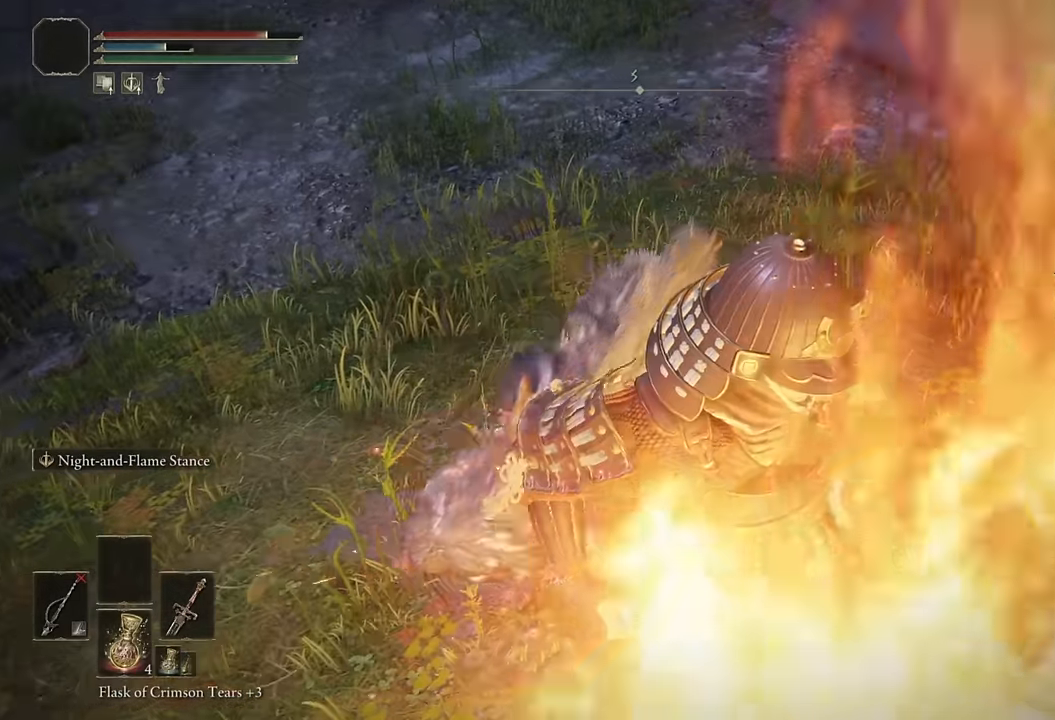
{"buttons": [], "left_stick": "up", "right_stick": "center", "events": [[50, "CIRCLE", "down"], [150, "CIRCLE", "up"], [217, "CIRCLE", "down"], [300, "CIRCLE", "up"], [367, "CIRCLE", "down"], [467, "CIRCLE", "up"]]}
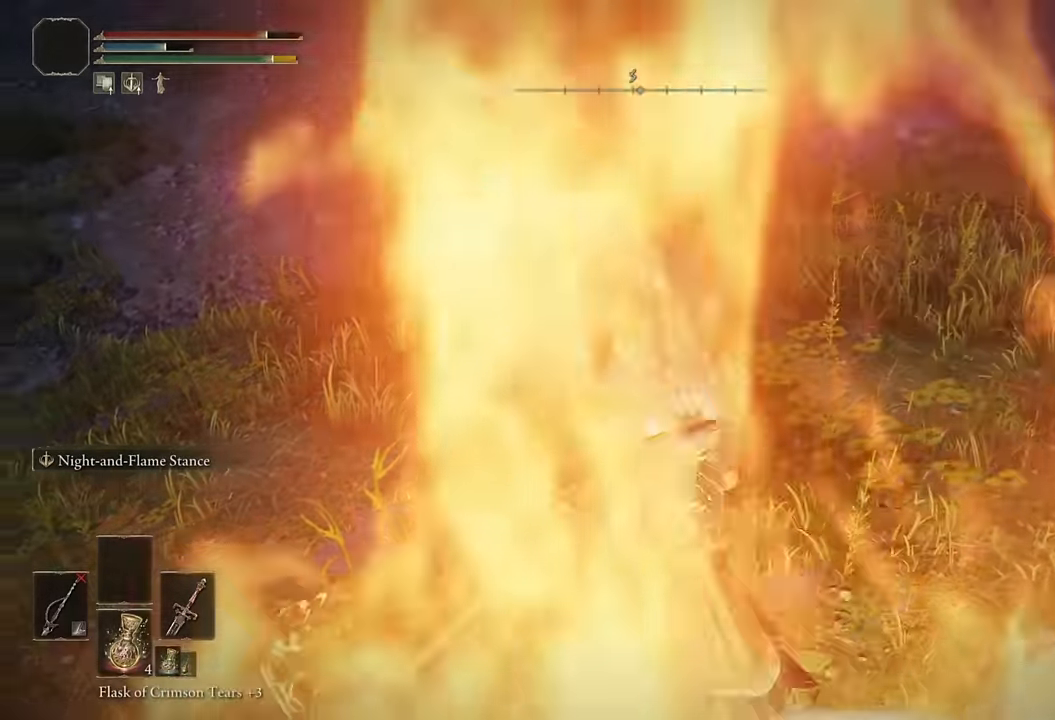
{"buttons": [], "left_stick": "up-left", "right_stick": "center", "events": [[67, "left_stick", "up-left"], [184, "CROSS", "down"], [267, "CROSS", "up"], [350, "CROSS", "down"], [417, "CROSS", "up"]]}
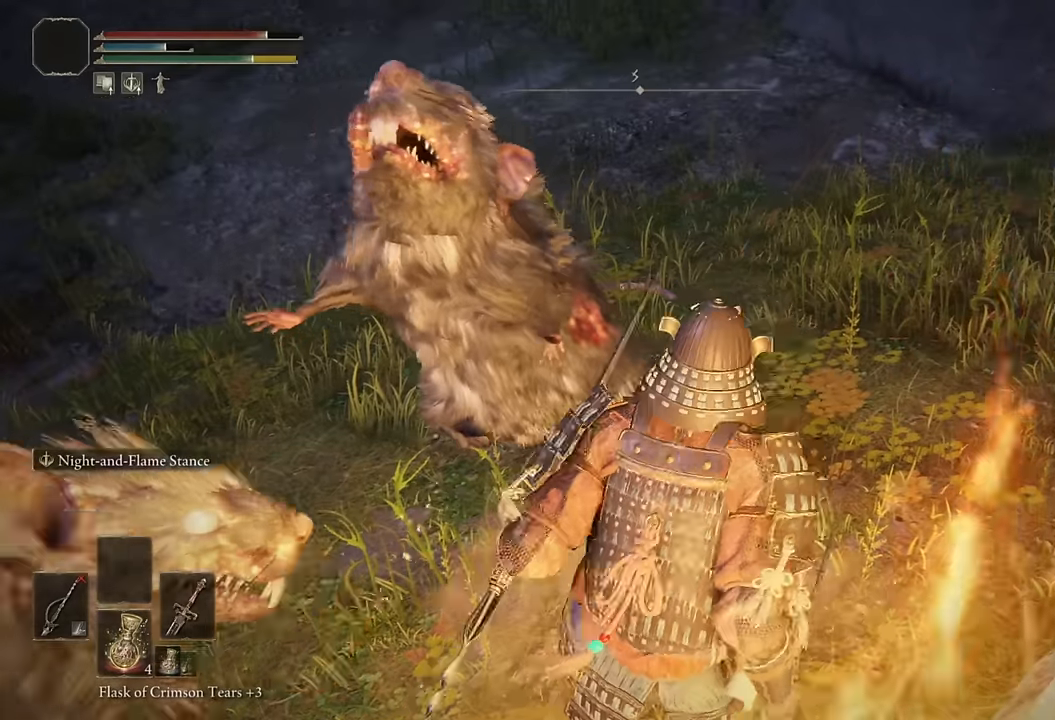
{"buttons": [], "left_stick": "up", "right_stick": "center", "events": [[284, "left_stick", "up"]]}
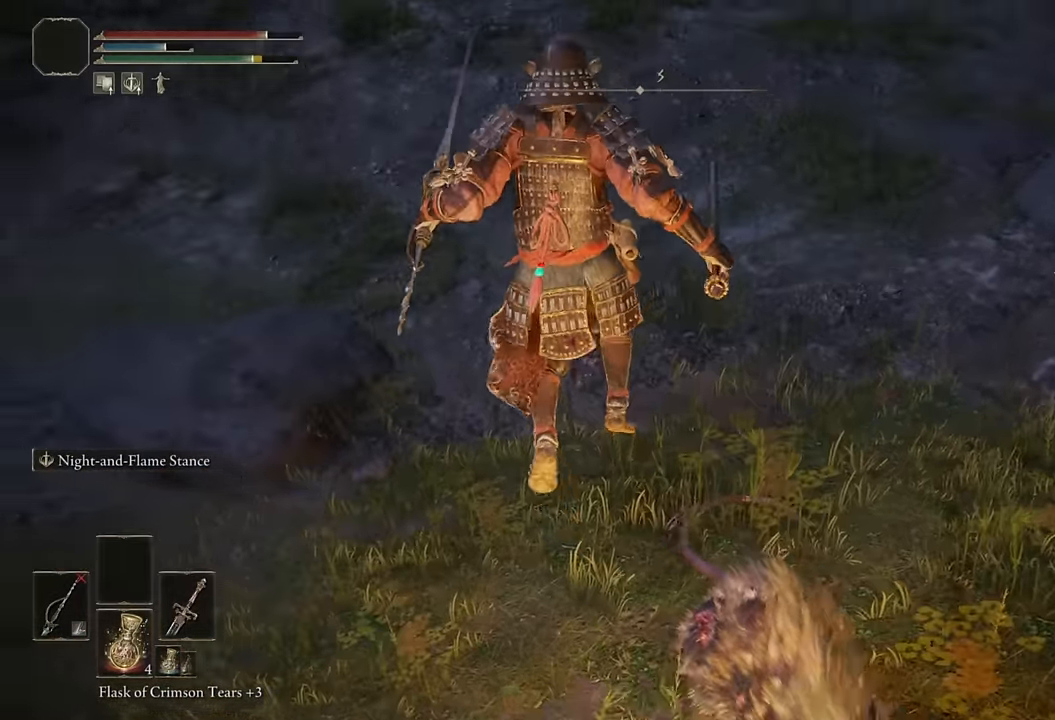
{"buttons": ["CIRCLE", "TRIANGLE", "DPAD_DOWN"], "left_stick": "up", "right_stick": "center", "events": [[67, "CIRCLE", "down"], [367, "TRIANGLE", "down"], [450, "DPAD_DOWN", "down"]]}
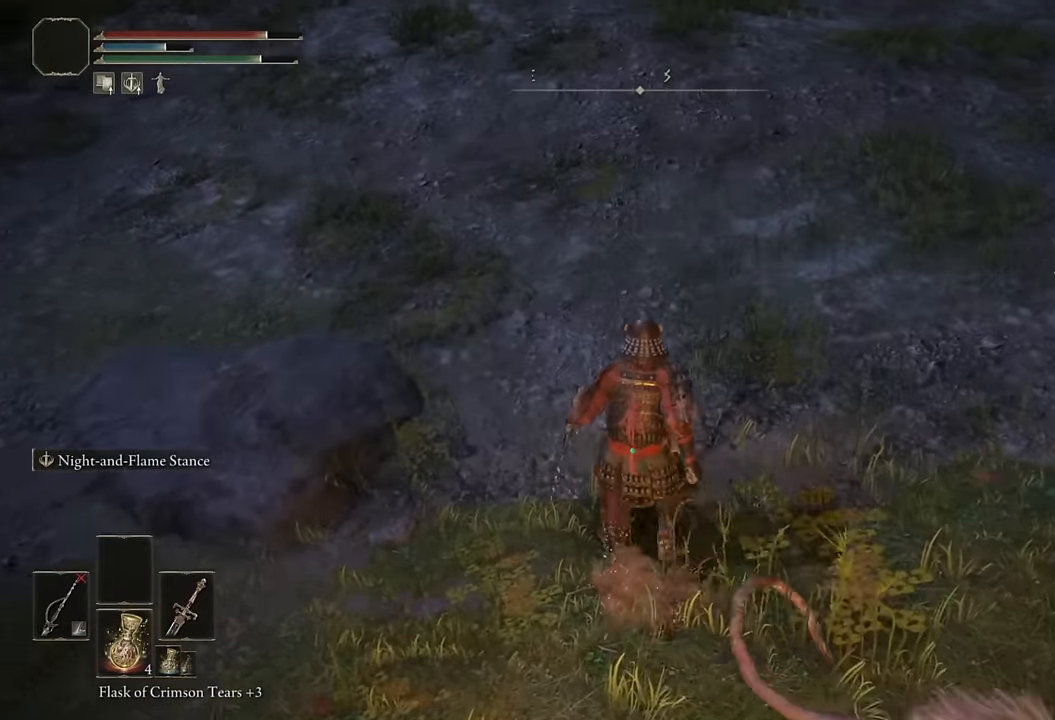
{"buttons": ["CIRCLE"], "left_stick": "up", "right_stick": "center", "events": [[67, "DPAD_DOWN", "up"], [150, "TRIANGLE", "up"], [334, "right_stick", "up"], [484, "right_stick", "center"]]}
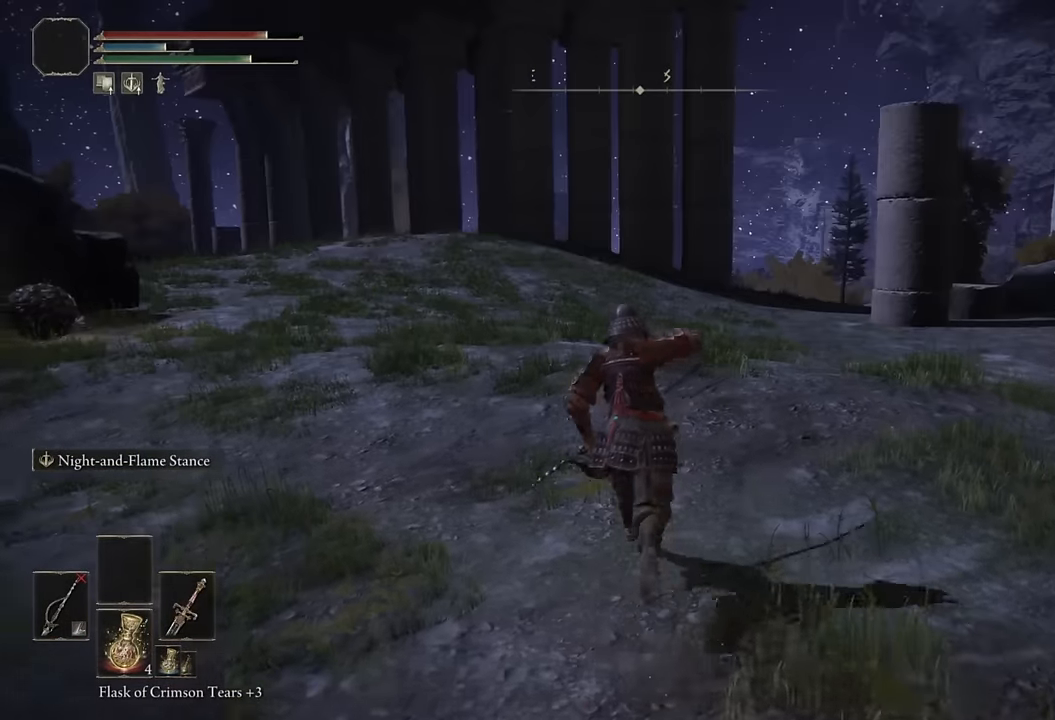
{"buttons": ["CIRCLE"], "left_stick": "up", "right_stick": "center", "events": []}
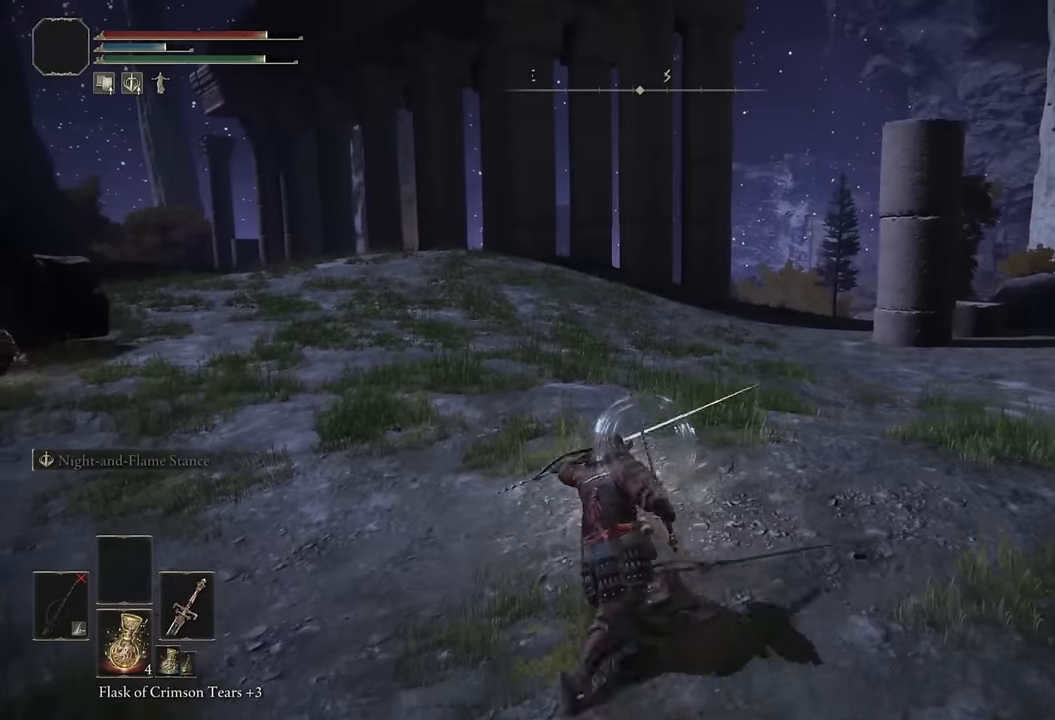
{"buttons": [], "left_stick": "up", "right_stick": "center", "events": [[267, "CIRCLE", "up"]]}
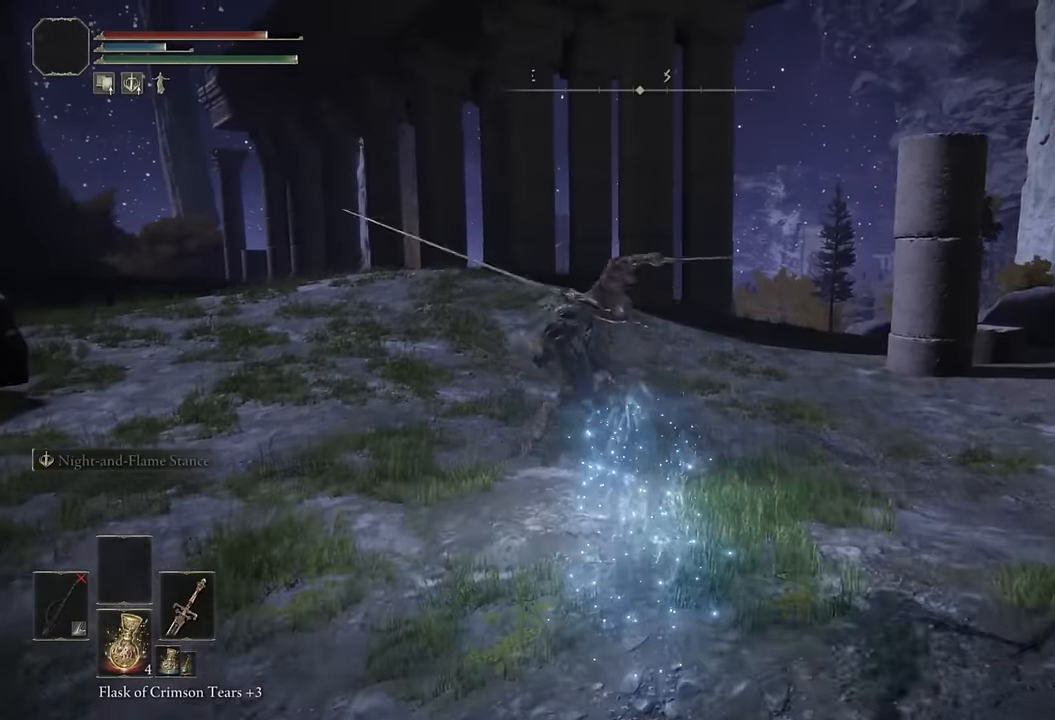
{"buttons": ["CIRCLE"], "left_stick": "up", "right_stick": "center", "events": [[67, "right_stick", "left"], [217, "right_stick", "center"], [500, "CIRCLE", "down"]]}
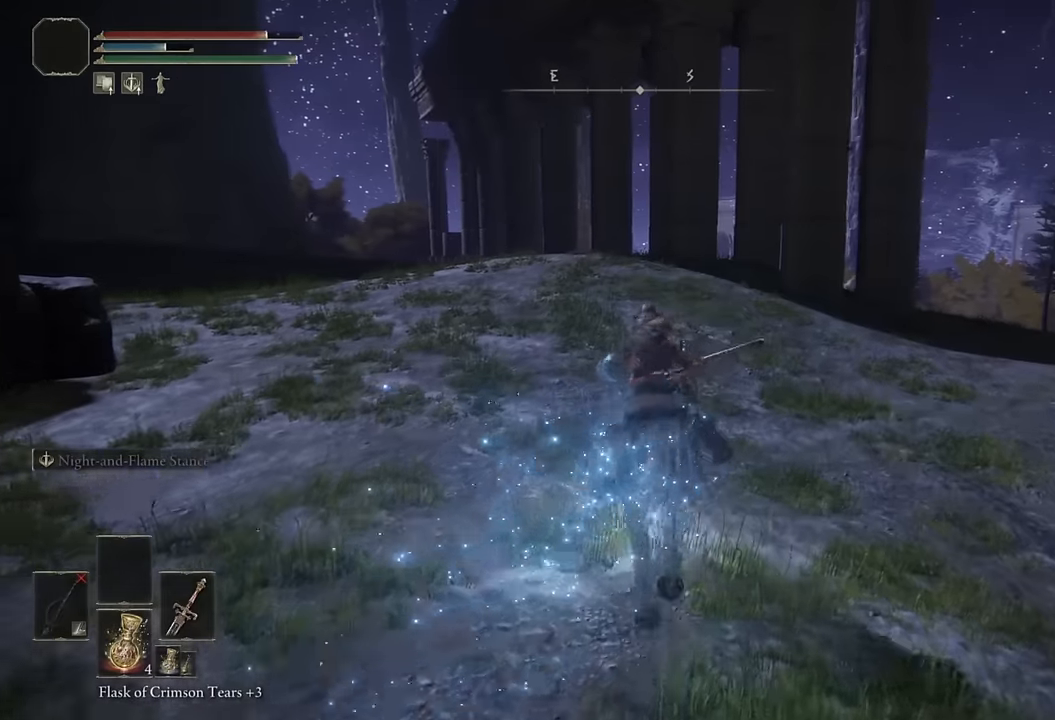
{"buttons": ["CIRCLE"], "left_stick": "up", "right_stick": "center", "events": [[84, "CIRCLE", "up"], [184, "CIRCLE", "down"], [250, "CIRCLE", "up"], [334, "CIRCLE", "down"], [417, "CIRCLE", "up"], [500, "CIRCLE", "down"]]}
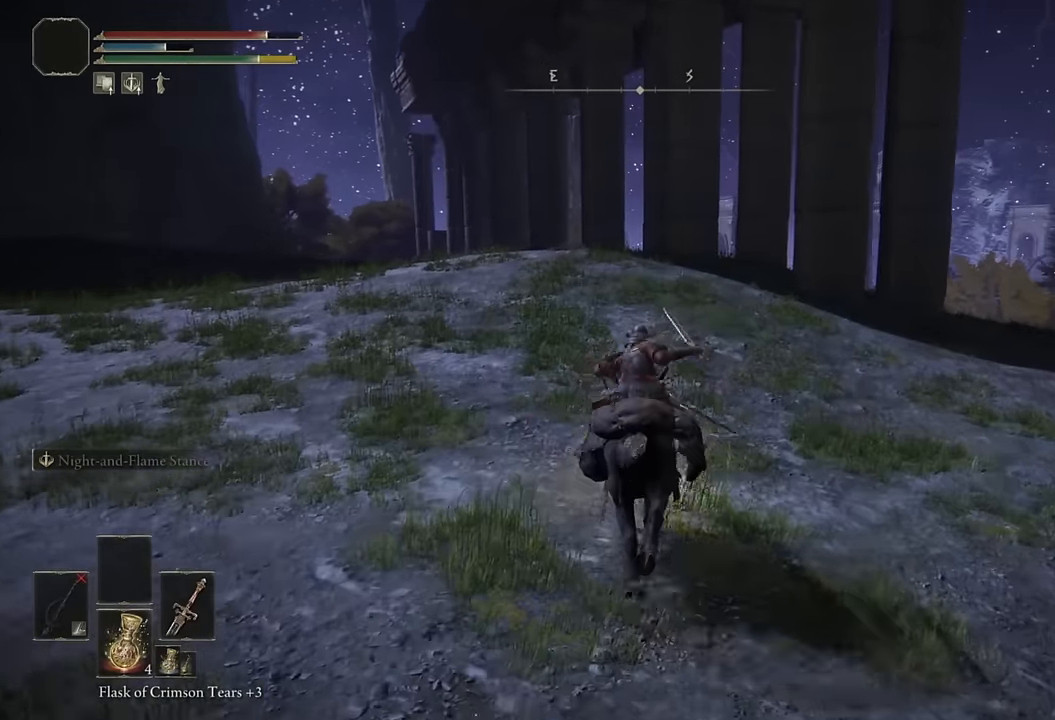
{"buttons": [], "left_stick": "up", "right_stick": "center", "events": [[67, "CIRCLE", "up"], [334, "right_stick", "down"], [450, "right_stick", "center"]]}
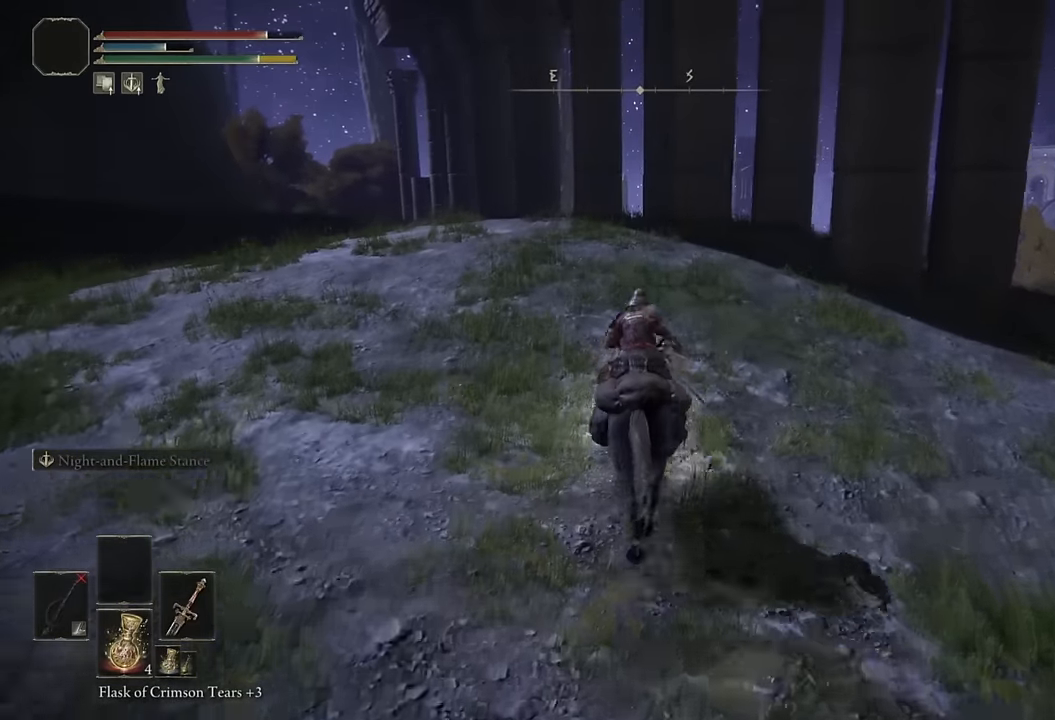
{"buttons": [], "left_stick": "up", "right_stick": "center", "events": [[367, "right_stick", "down"], [484, "right_stick", "center"]]}
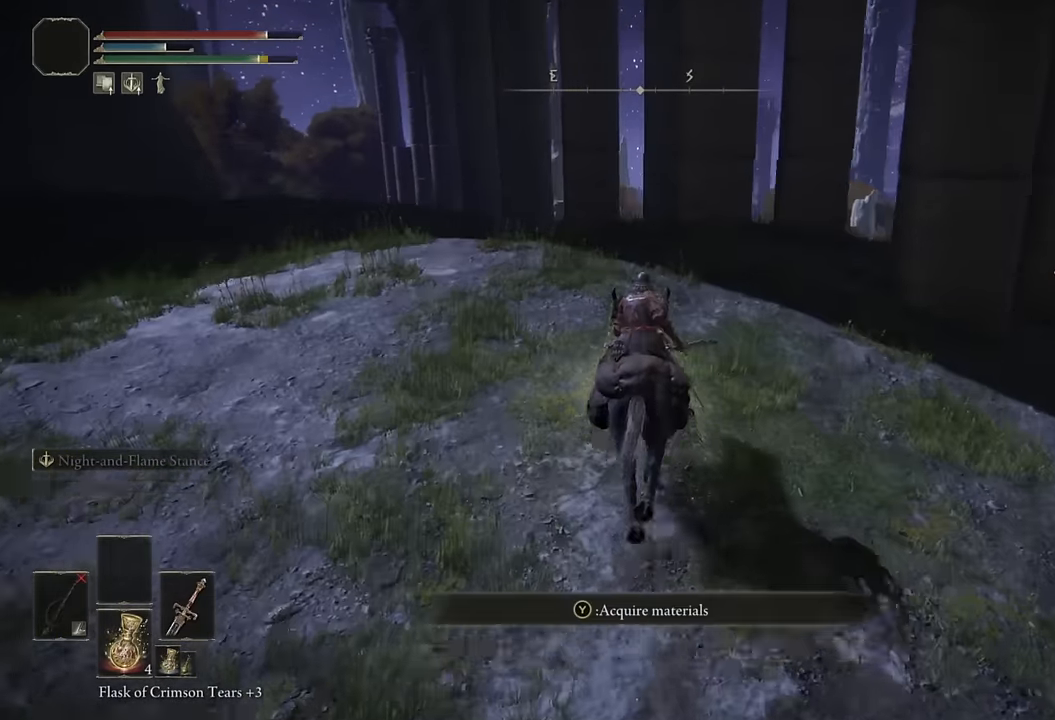
{"buttons": [], "left_stick": "up", "right_stick": "center", "events": [[267, "CIRCLE", "down"], [384, "CIRCLE", "up"]]}
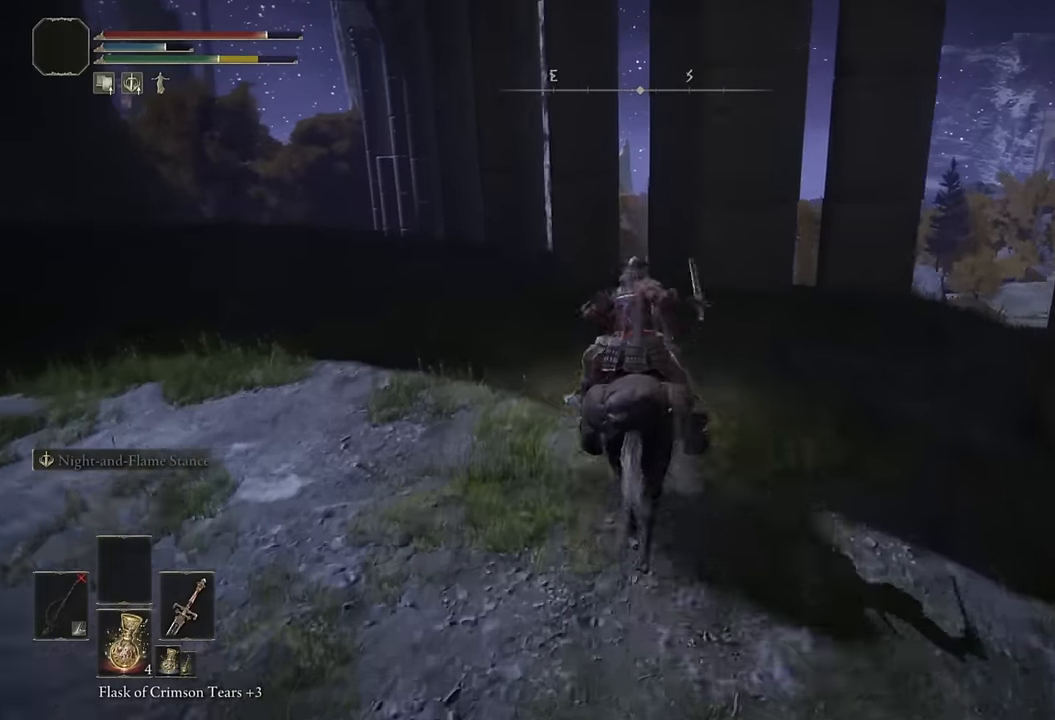
{"buttons": [], "left_stick": "up", "right_stick": "center", "events": [[300, "right_stick", "down-right"], [434, "right_stick", "center"]]}
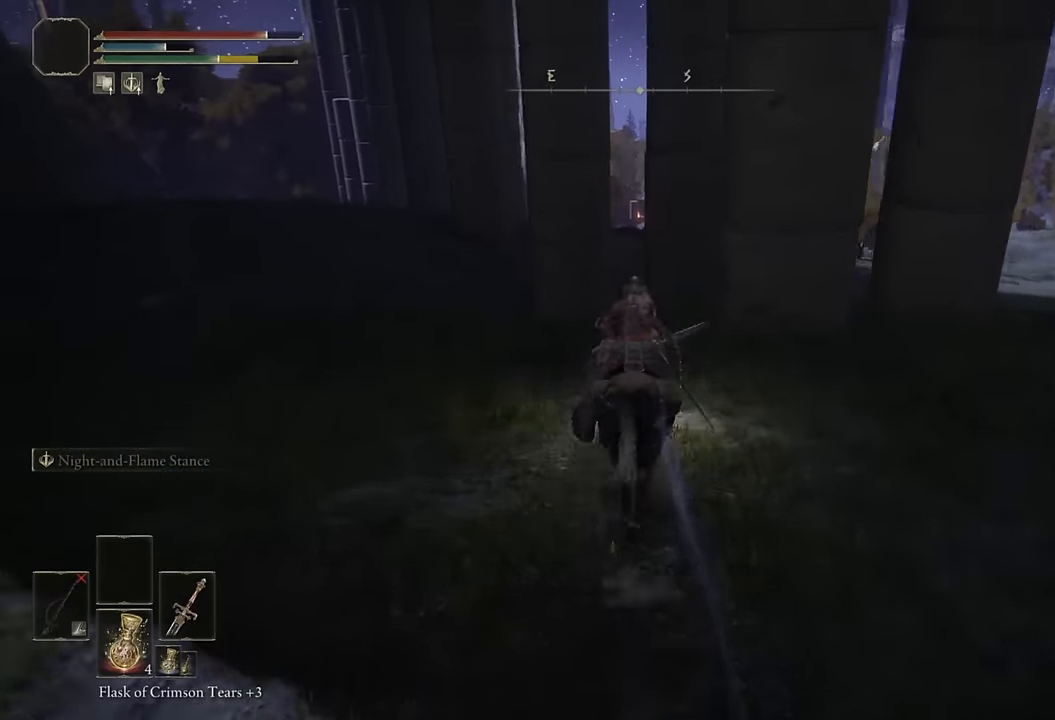
{"buttons": [], "left_stick": "up", "right_stick": "down-right", "events": [[317, "right_stick", "down-right"]]}
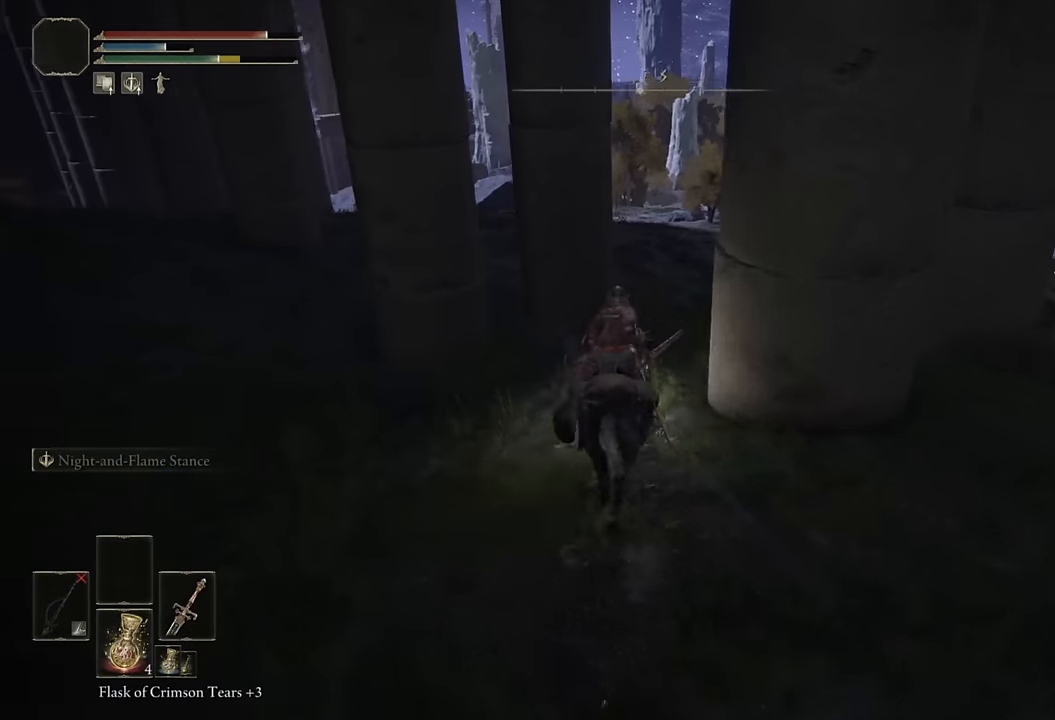
{"buttons": [], "left_stick": "up", "right_stick": "center", "events": [[17, "right_stick", "center"], [267, "CIRCLE", "down"], [367, "CIRCLE", "up"]]}
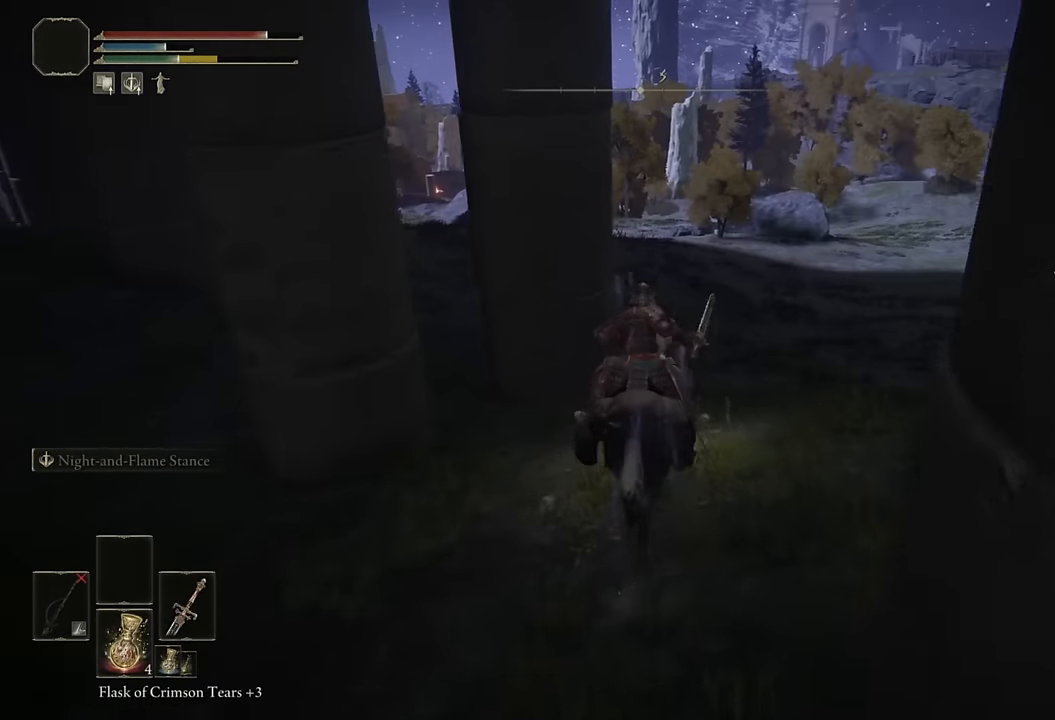
{"buttons": [], "left_stick": "up", "right_stick": "left", "events": [[417, "right_stick", "left"]]}
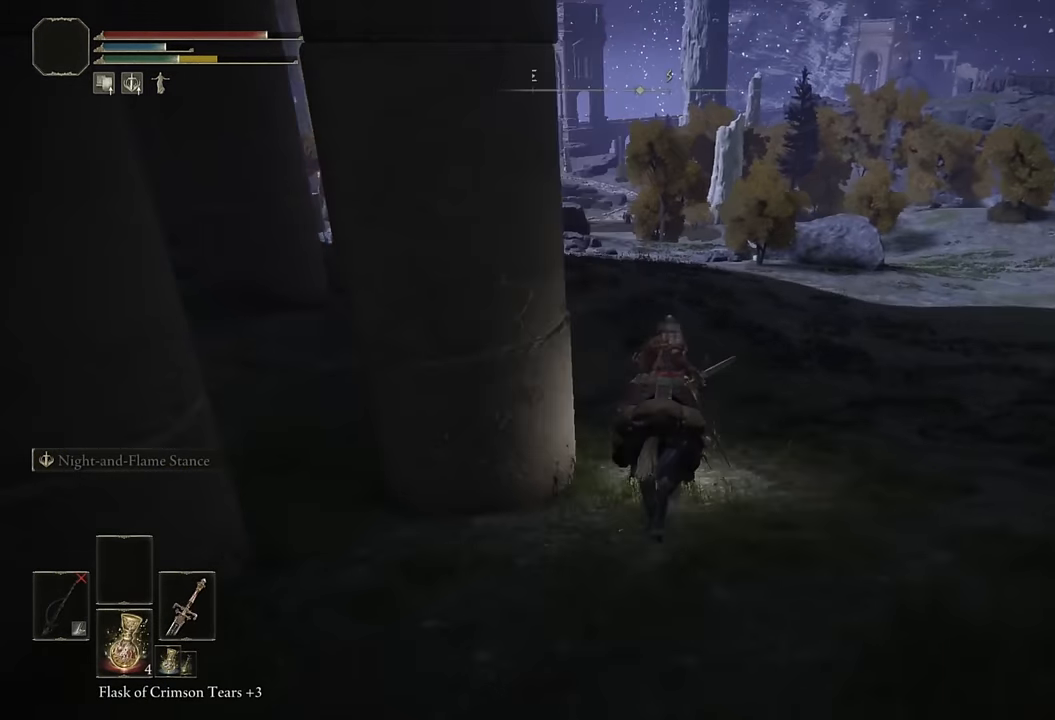
{"buttons": [], "left_stick": "up", "right_stick": "left", "events": [[50, "right_stick", "center"], [184, "right_stick", "left"], [367, "right_stick", "center"], [467, "right_stick", "left"]]}
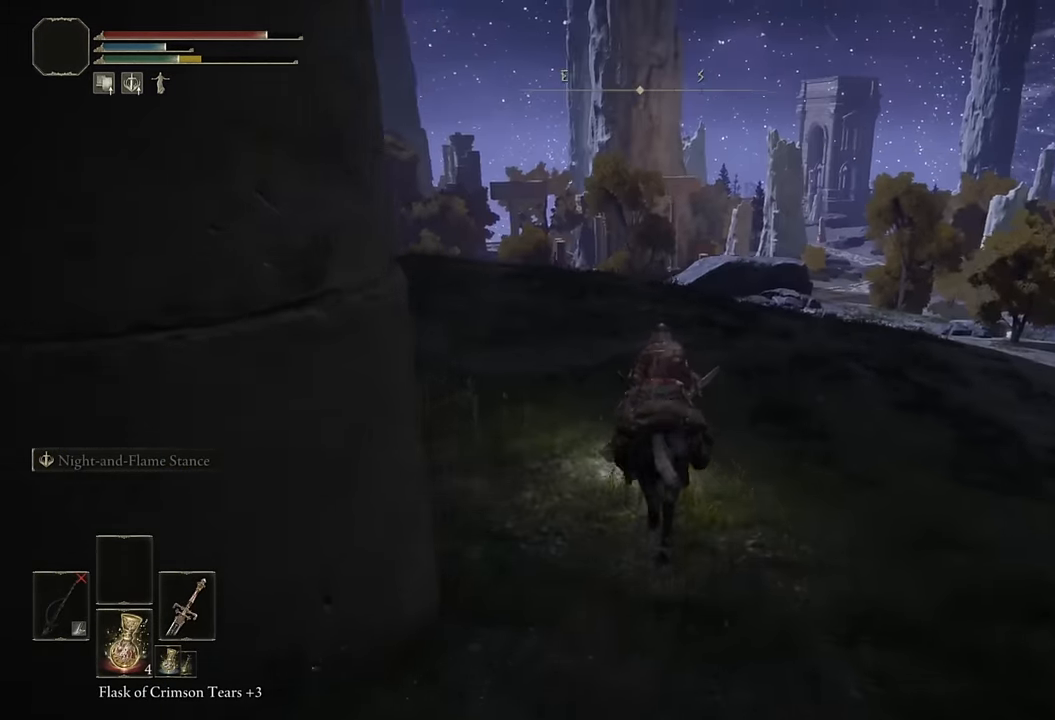
{"buttons": [], "left_stick": "up", "right_stick": "center", "events": [[84, "right_stick", "center"], [317, "CIRCLE", "down"], [433, "CIRCLE", "up"]]}
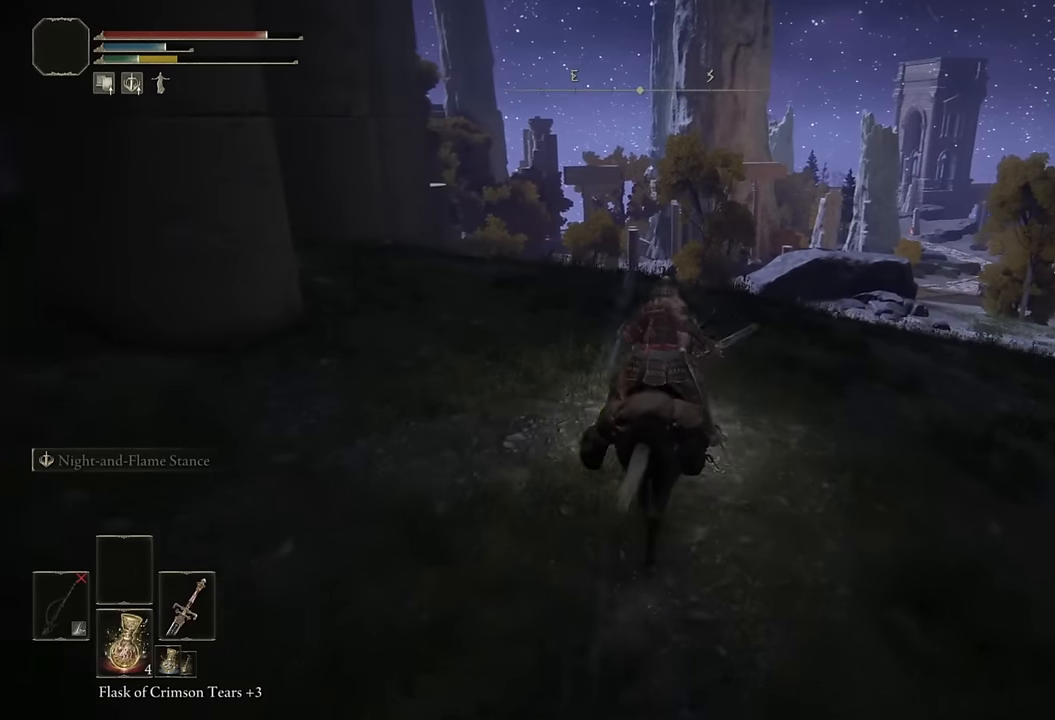
{"buttons": [], "left_stick": "up", "right_stick": "center", "events": [[100, "right_stick", "down"], [250, "right_stick", "center"], [350, "DPAD_LEFT", "down"], [450, "DPAD_LEFT", "up"]]}
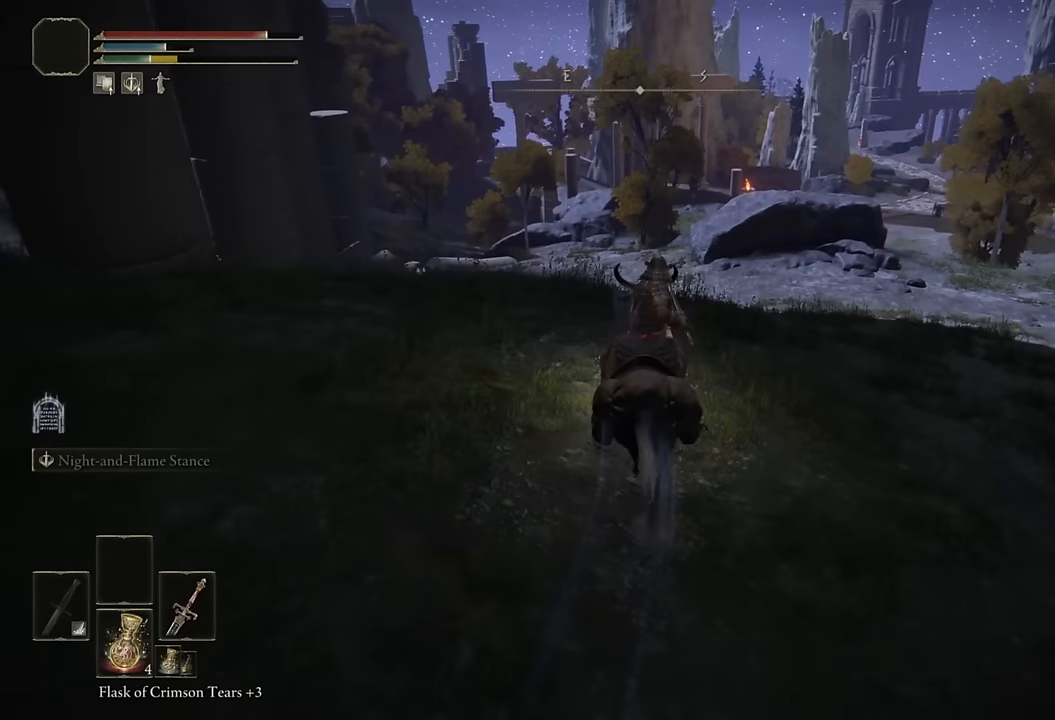
{"buttons": [], "left_stick": "up", "right_stick": "left", "events": [[83, "right_stick", "down"], [183, "right_stick", "center"], [417, "right_stick", "left"]]}
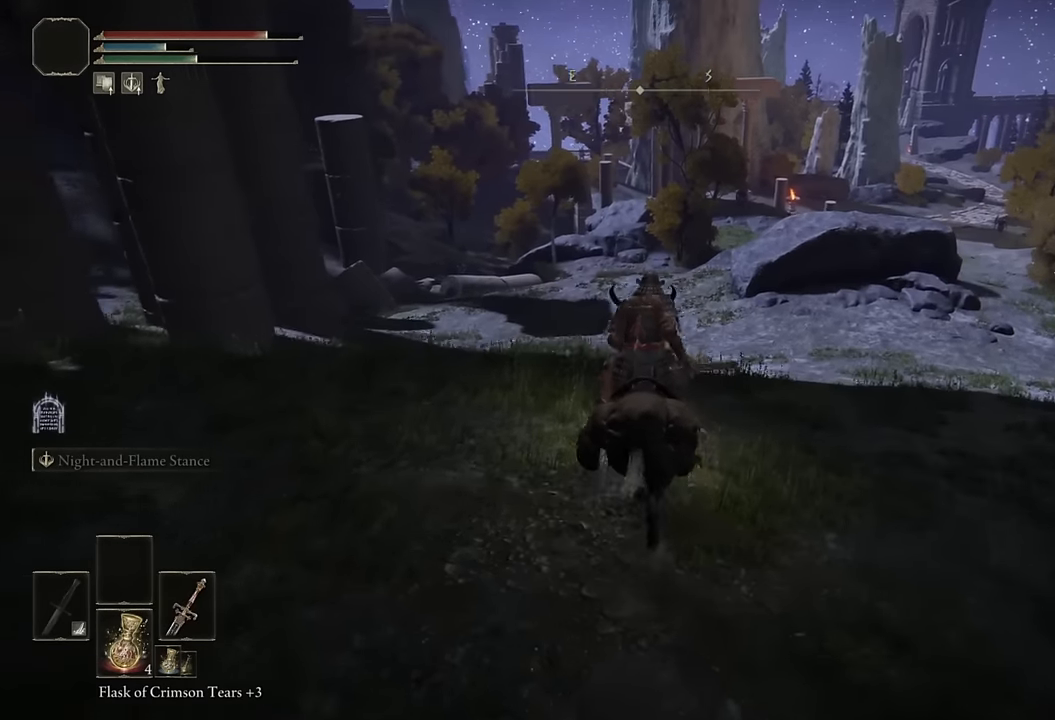
{"buttons": [], "left_stick": "up", "right_stick": "center", "events": [[17, "right_stick", "center"]]}
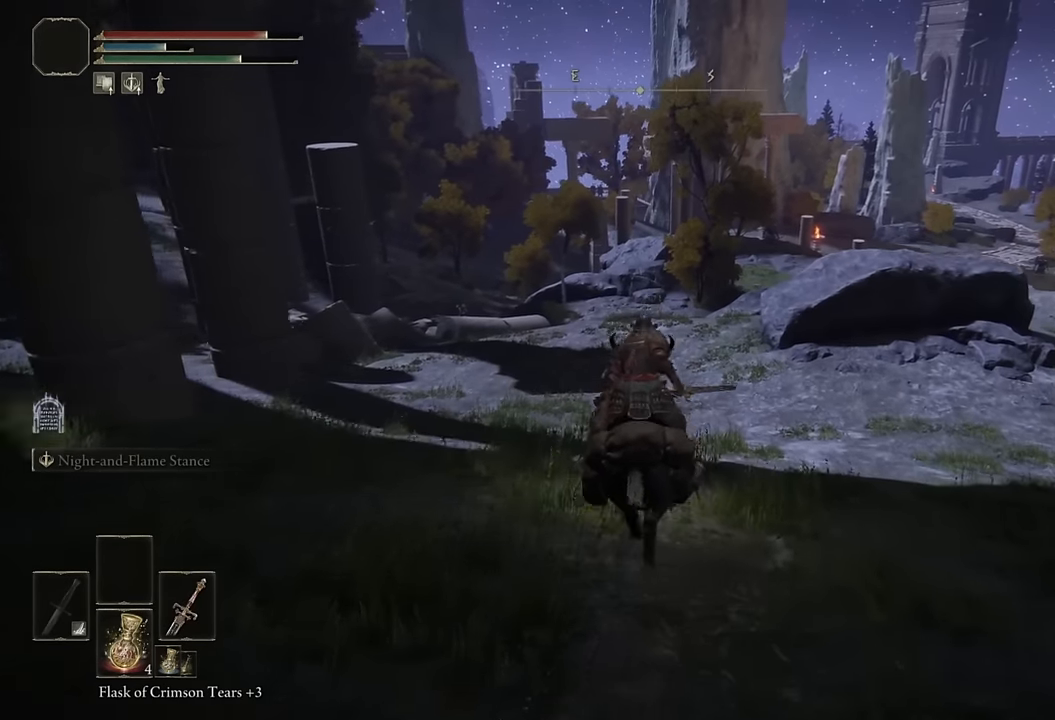
{"buttons": ["CIRCLE"], "left_stick": "up", "right_stick": "center", "events": [[483, "CIRCLE", "down"]]}
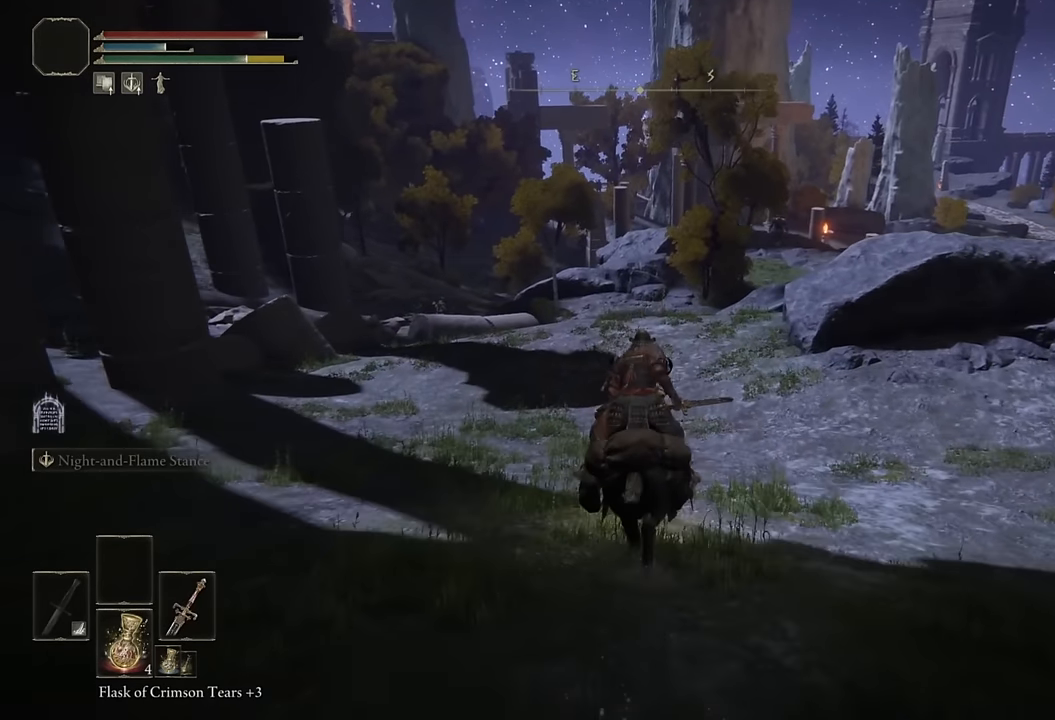
{"buttons": [], "left_stick": "up", "right_stick": "center", "events": [[83, "CIRCLE", "up"]]}
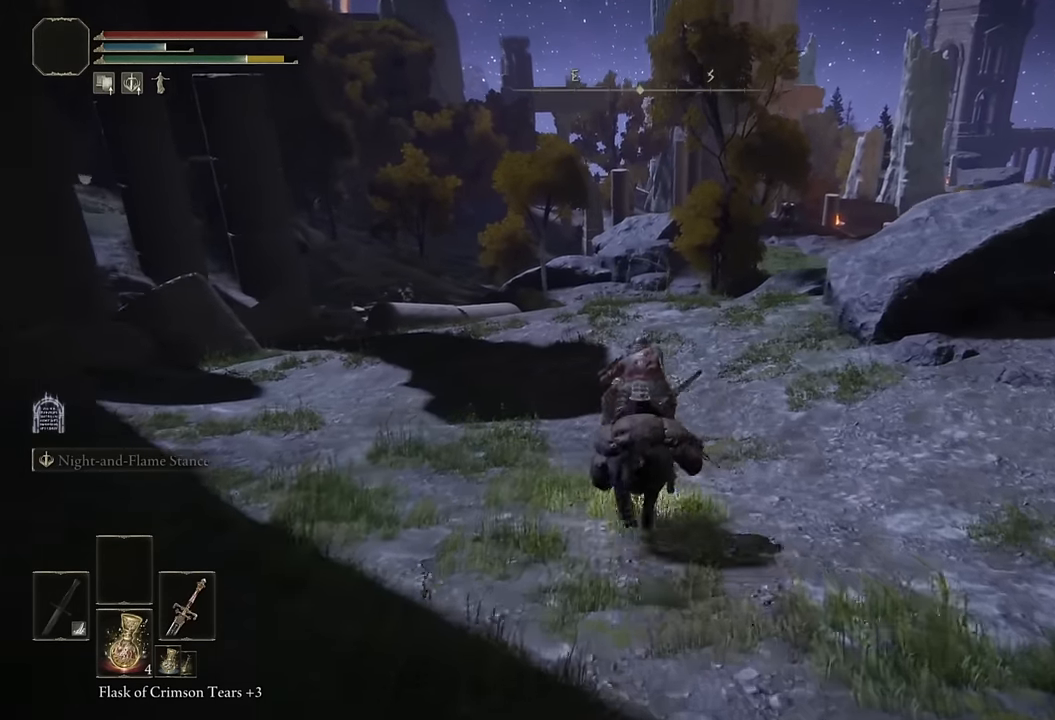
{"buttons": [], "left_stick": "up", "right_stick": "center", "events": []}